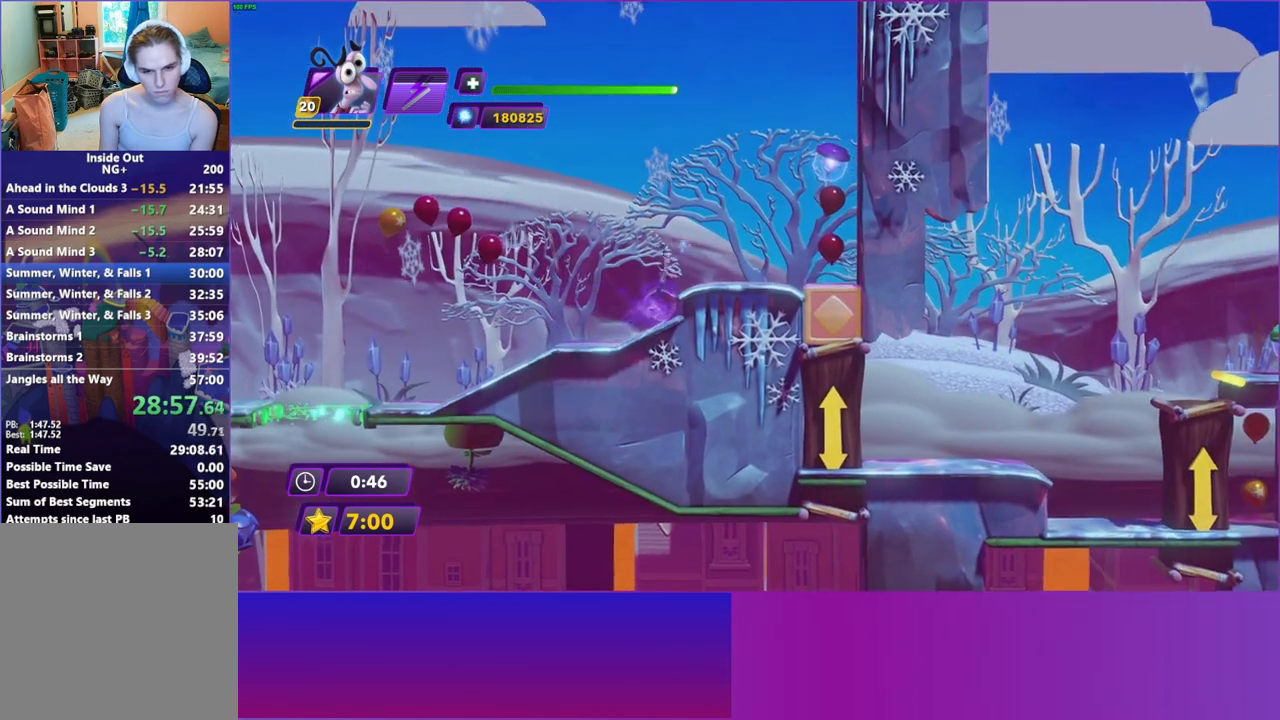
Gameplay with a controller (Xbox layout); each line is a JSON object with the inputs held at the frame after it. "events" lists button and stick changes between this image and that frame as [ms after this image, input, new state], when the widget could be followed in between. Not read: L3 R3.
{"buttons": [], "left_stick": "right", "right_stick": "center", "events": [[17, "A", "down"], [133, "A", "up"]]}
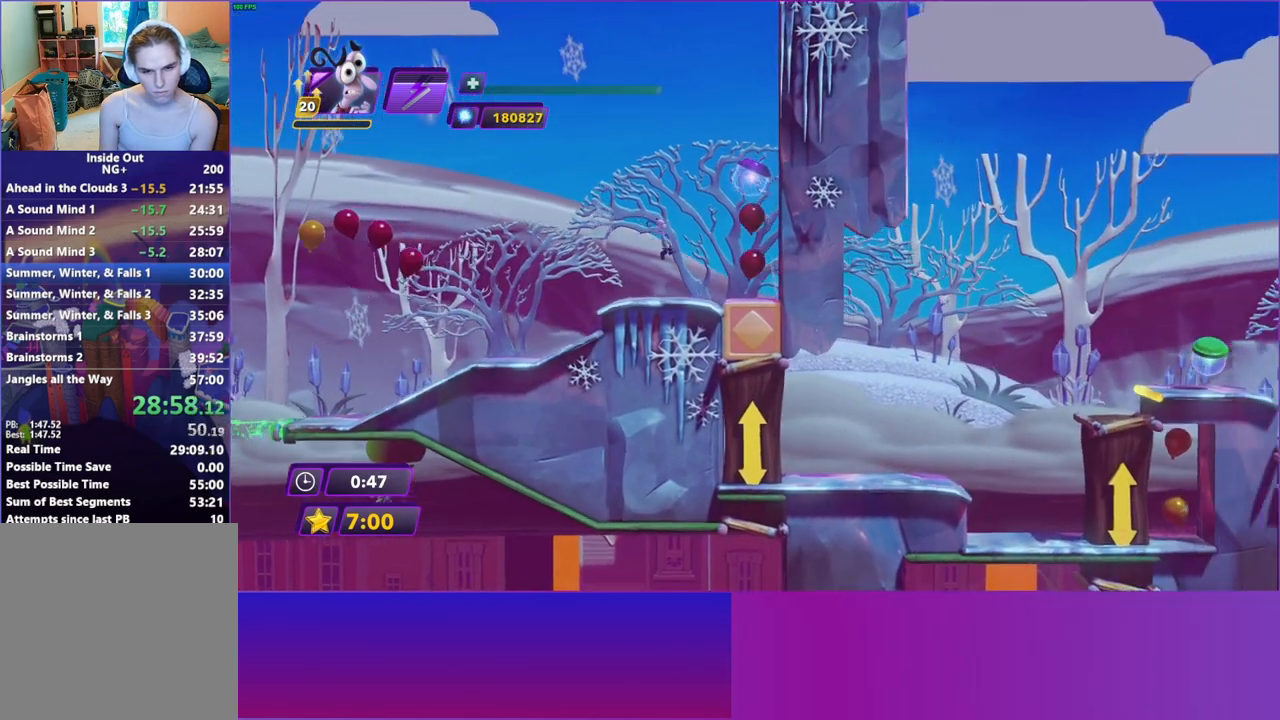
{"buttons": ["Y"], "left_stick": "center", "right_stick": "center", "events": [[233, "A", "down"], [333, "A", "up"], [400, "Y", "down"], [450, "left_stick", "center"]]}
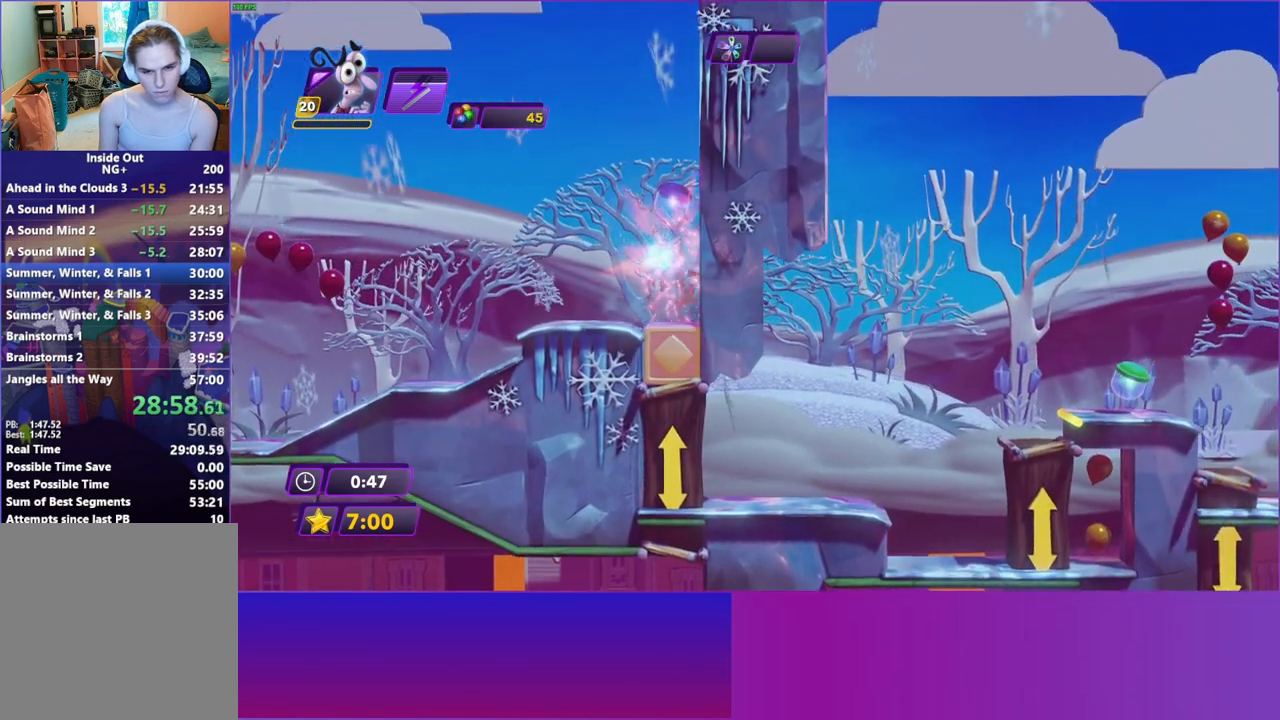
{"buttons": ["Y"], "left_stick": "center", "right_stick": "center", "events": [[17, "Y", "up"], [83, "Y", "down"], [183, "Y", "up"], [250, "Y", "down"], [333, "Y", "up"], [417, "Y", "down"]]}
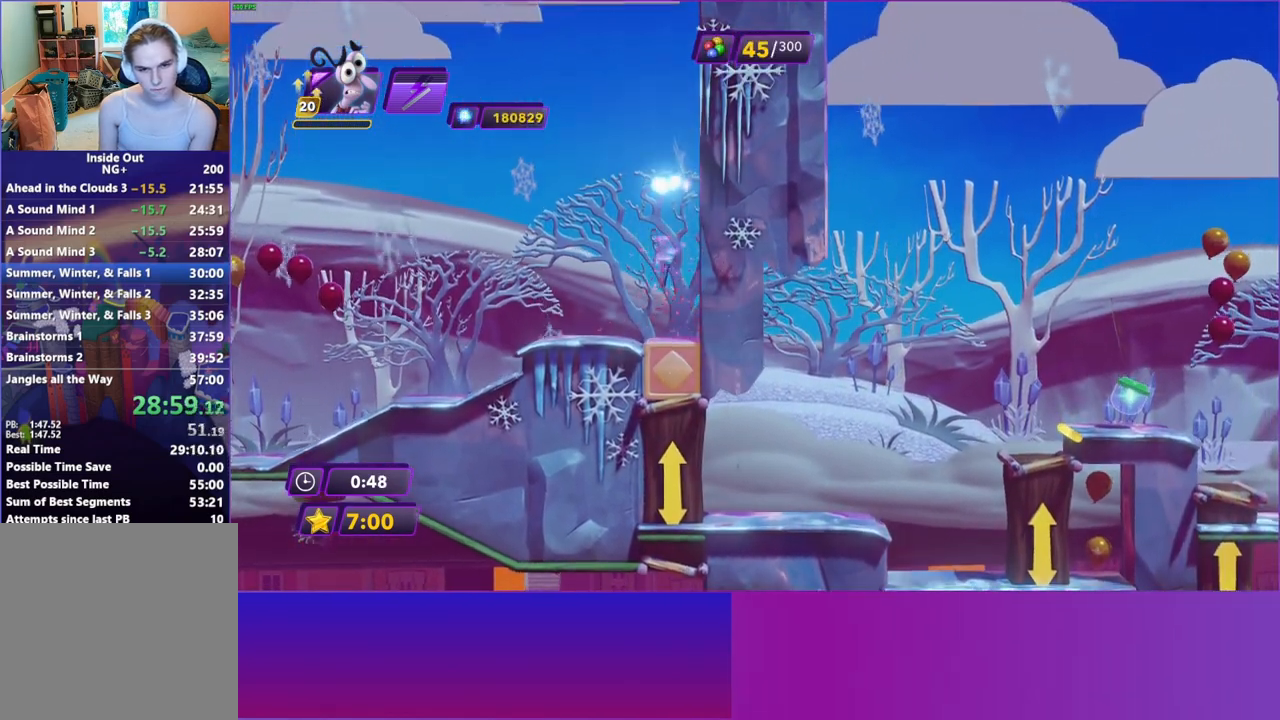
{"buttons": [], "left_stick": "center", "right_stick": "center", "events": [[17, "Y", "up"], [83, "Y", "down"], [167, "Y", "up"], [250, "Y", "down"], [317, "Y", "up"], [400, "Y", "down"], [467, "Y", "up"]]}
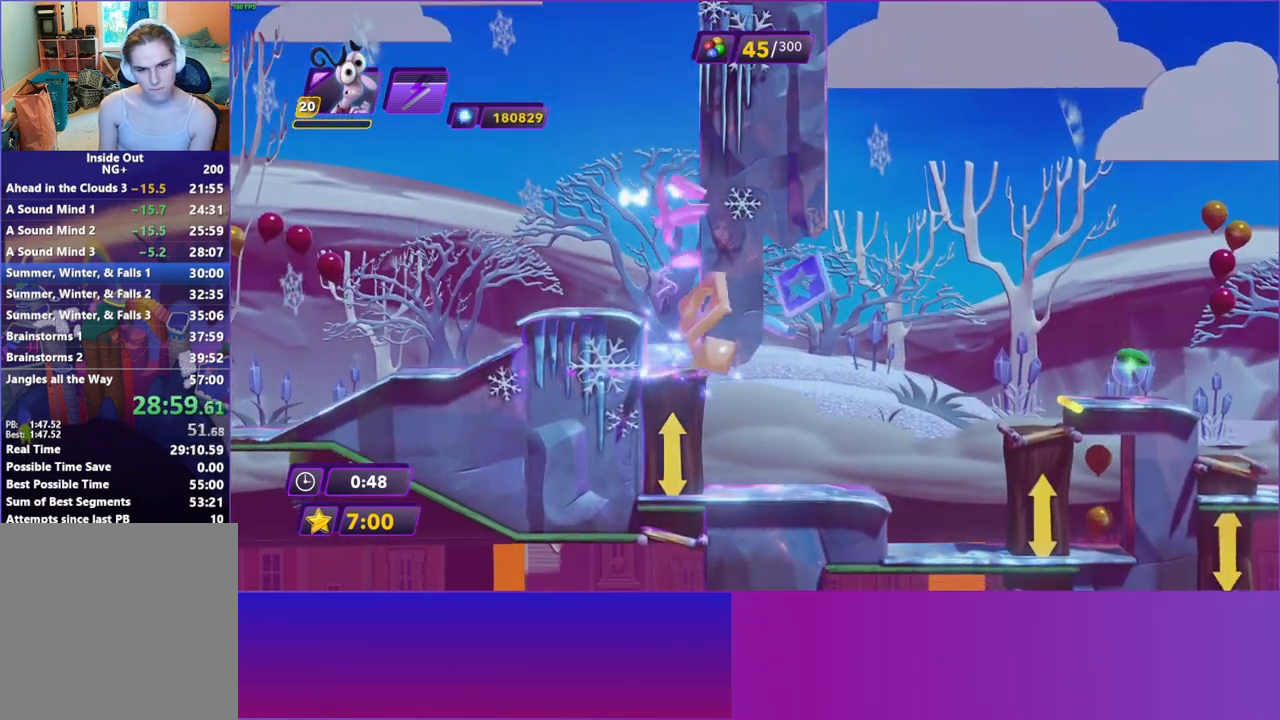
{"buttons": [], "left_stick": "right", "right_stick": "center", "events": [[67, "Y", "down"], [133, "Y", "up"], [233, "left_stick", "right"], [417, "B", "down"], [467, "B", "up"]]}
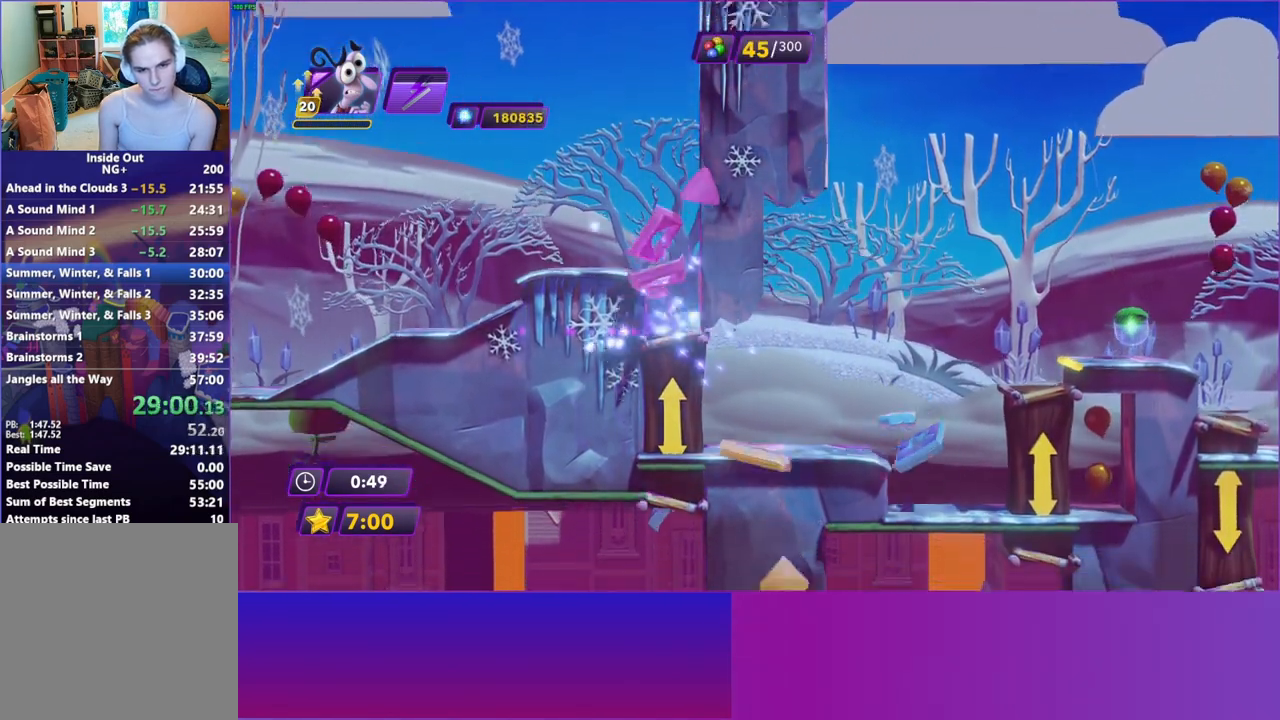
{"buttons": ["B"], "left_stick": "right", "right_stick": "center", "events": [[100, "B", "down"], [150, "B", "up"], [283, "B", "down"], [333, "B", "up"], [433, "B", "down"]]}
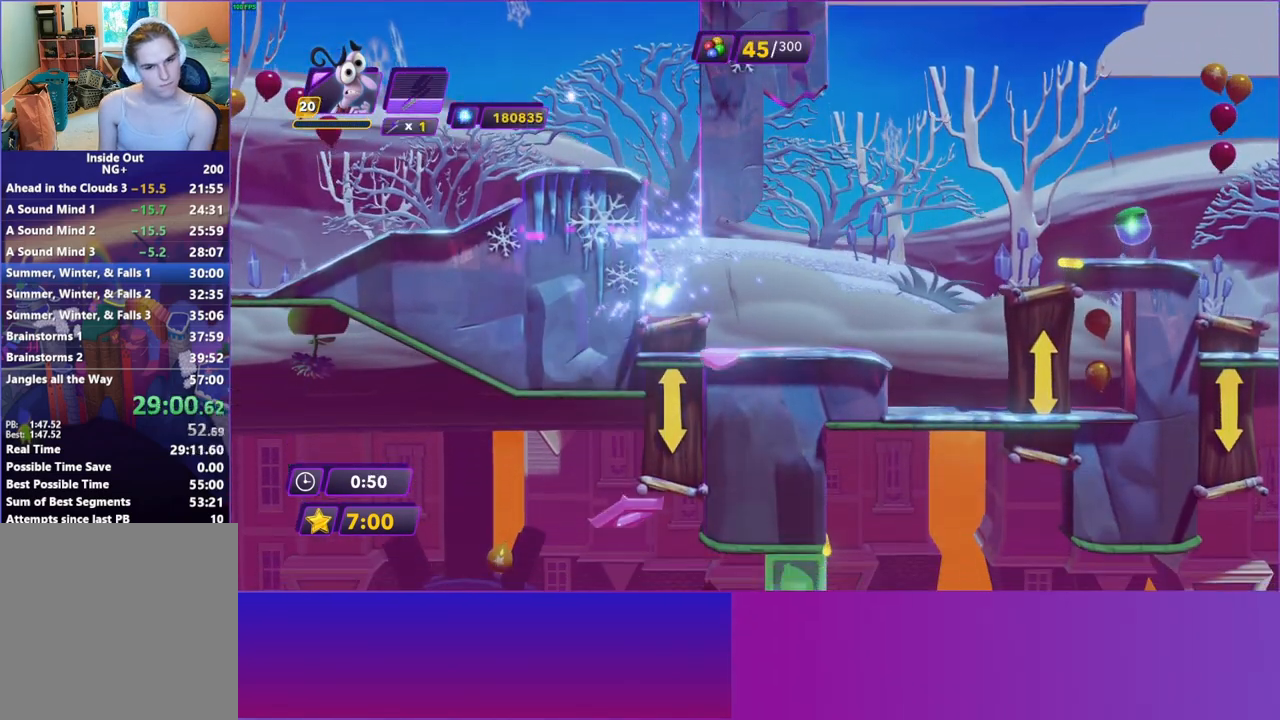
{"buttons": [], "left_stick": "right", "right_stick": "center", "events": [[17, "B", "up"], [117, "B", "down"], [200, "B", "up"], [283, "B", "down"], [367, "B", "up"]]}
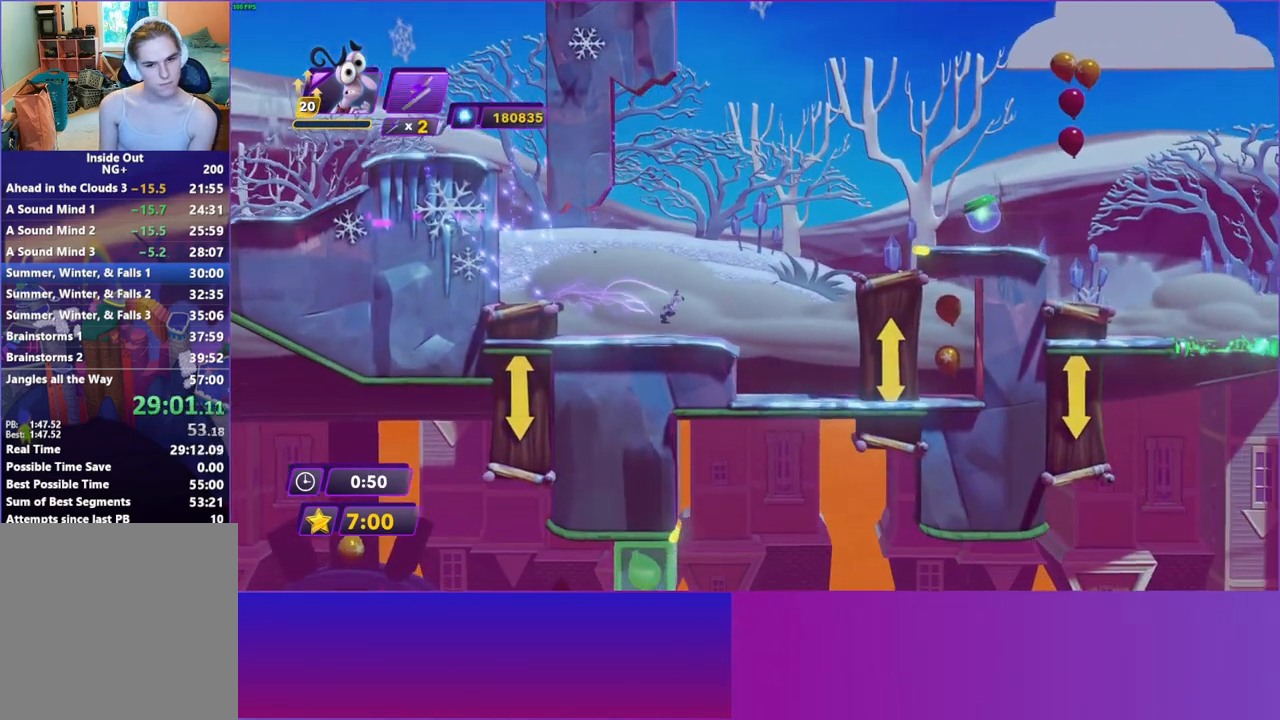
{"buttons": ["A"], "left_stick": "right", "right_stick": "center", "events": [[267, "A", "down"], [400, "A", "up"], [467, "A", "down"]]}
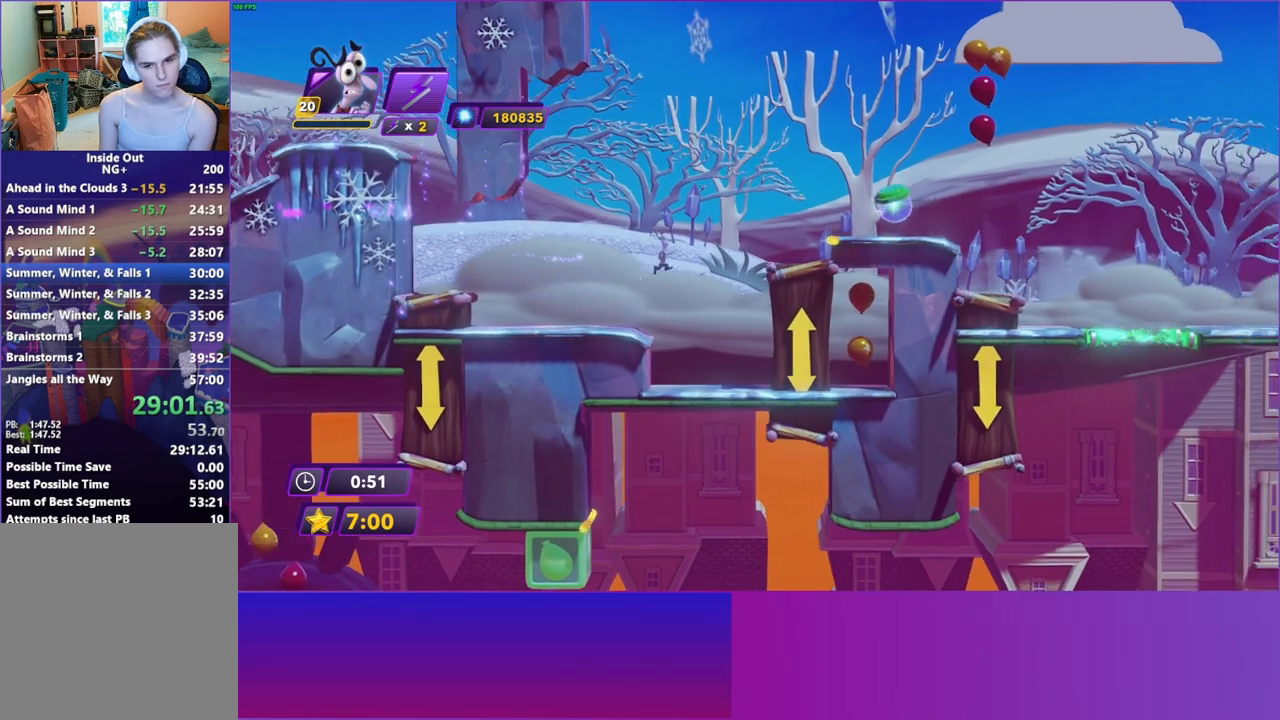
{"buttons": [], "left_stick": "right", "right_stick": "center", "events": [[83, "A", "up"]]}
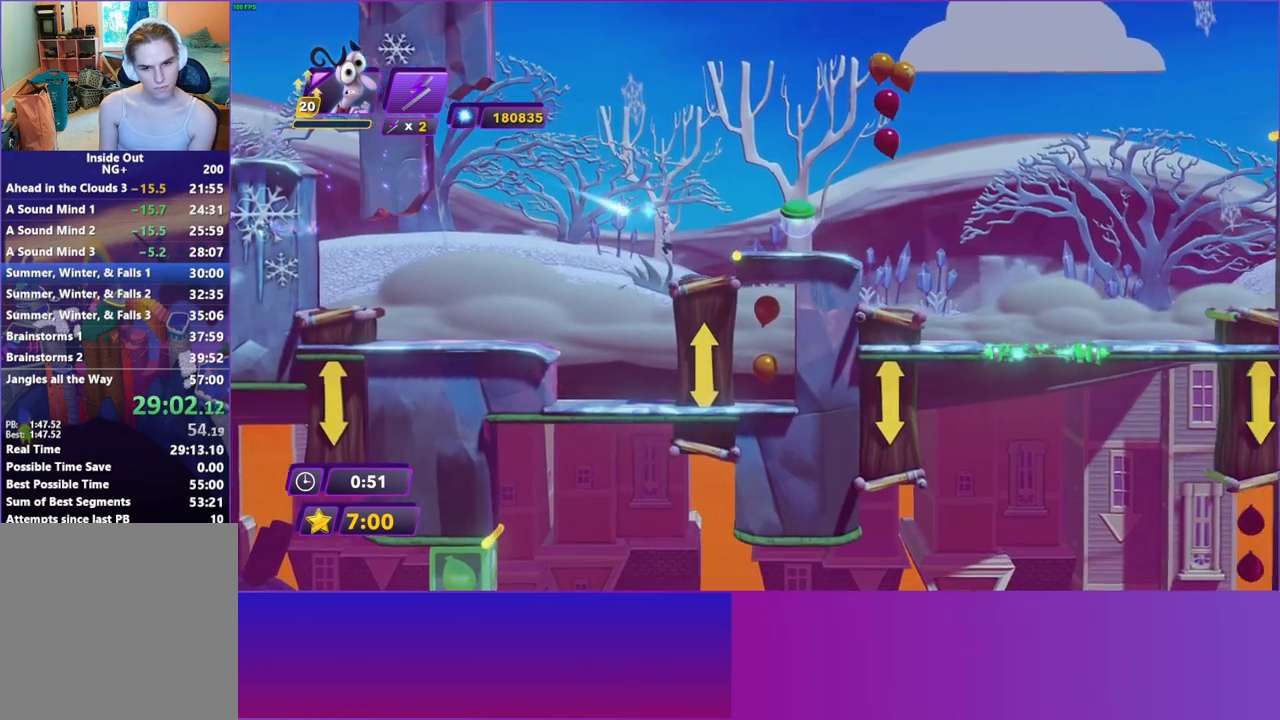
{"buttons": [], "left_stick": "right", "right_stick": "center", "events": [[183, "A", "down"], [250, "A", "up"]]}
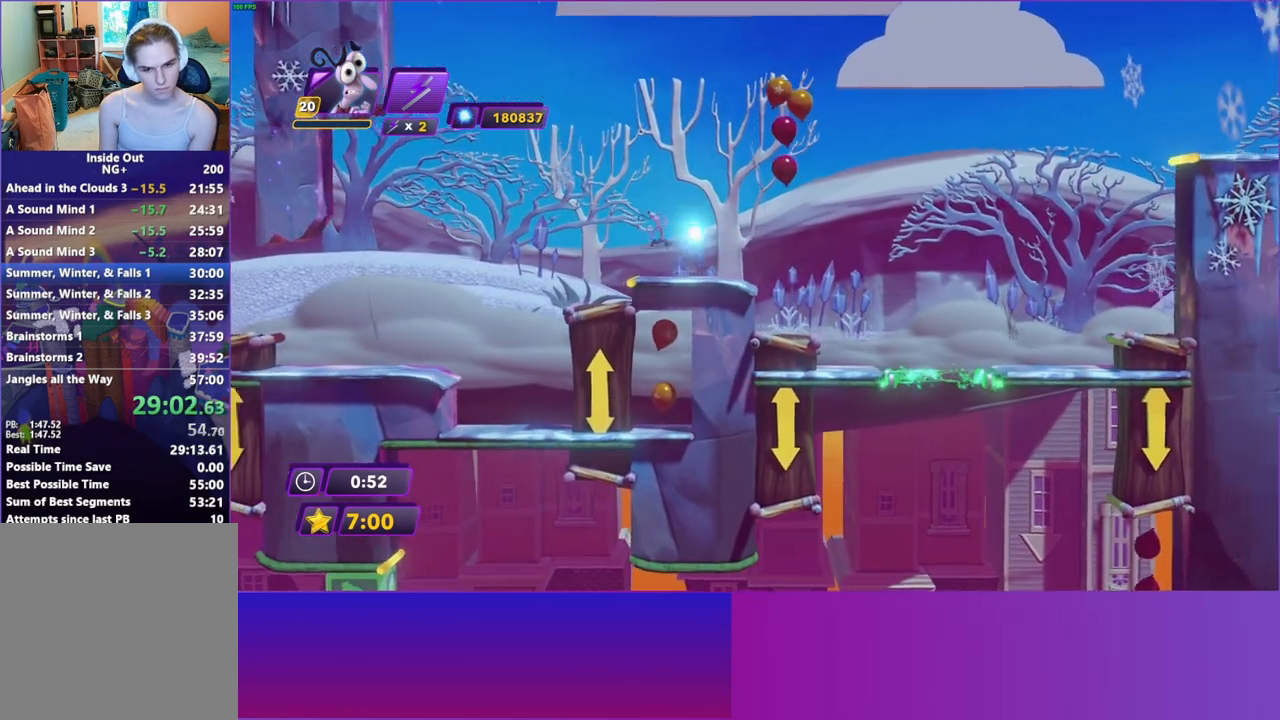
{"buttons": ["A"], "left_stick": "right", "right_stick": "center", "events": [[283, "A", "down"], [367, "A", "up"], [467, "A", "down"]]}
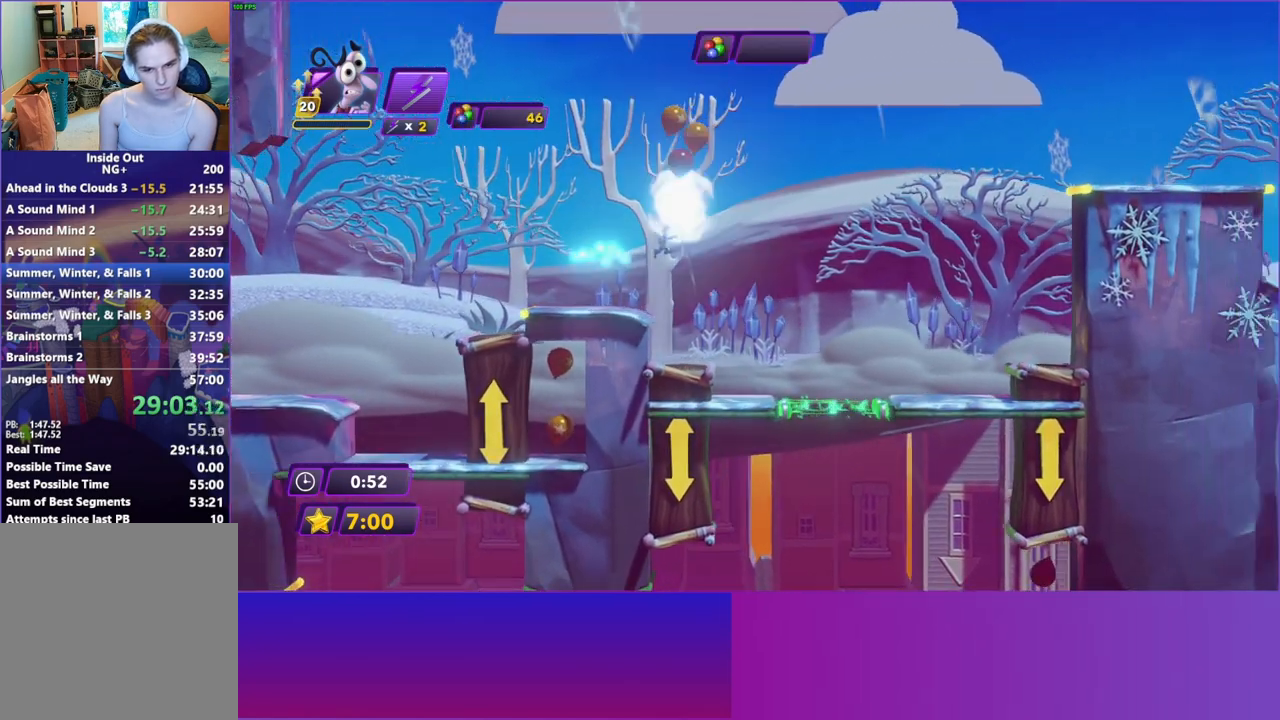
{"buttons": [], "left_stick": "right", "right_stick": "center", "events": [[17, "A", "up"]]}
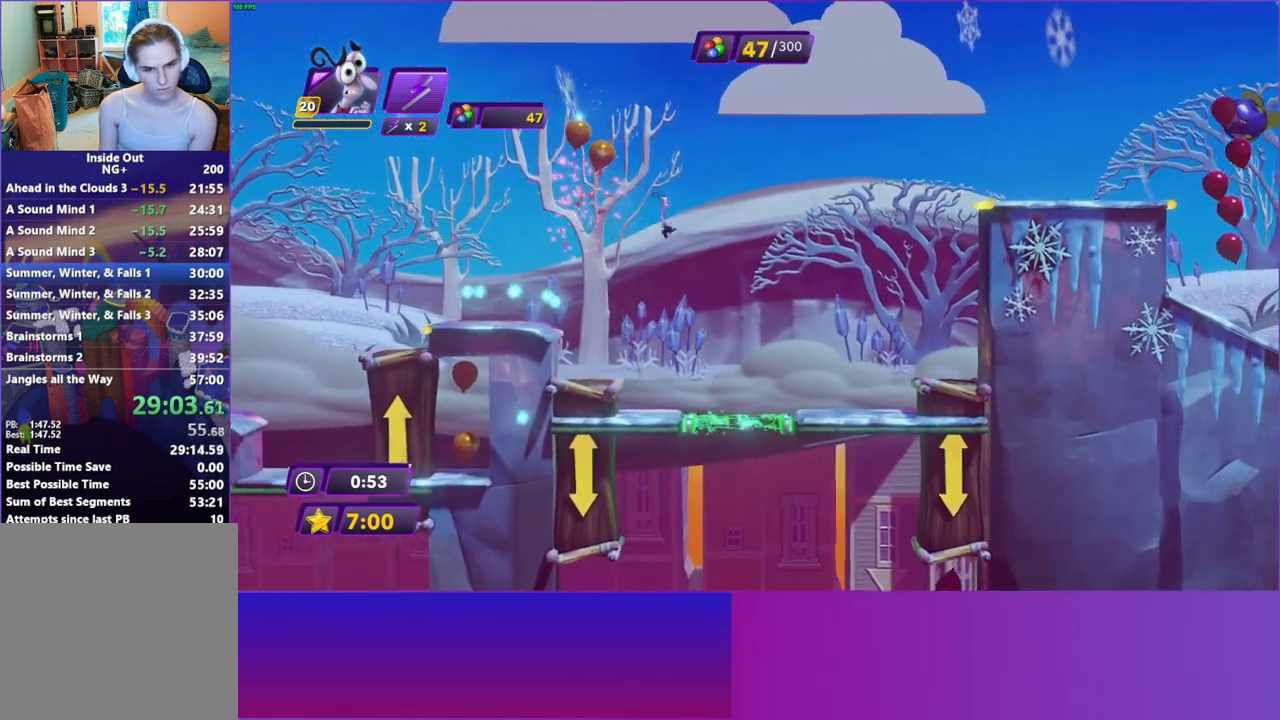
{"buttons": [], "left_stick": "right", "right_stick": "center", "events": []}
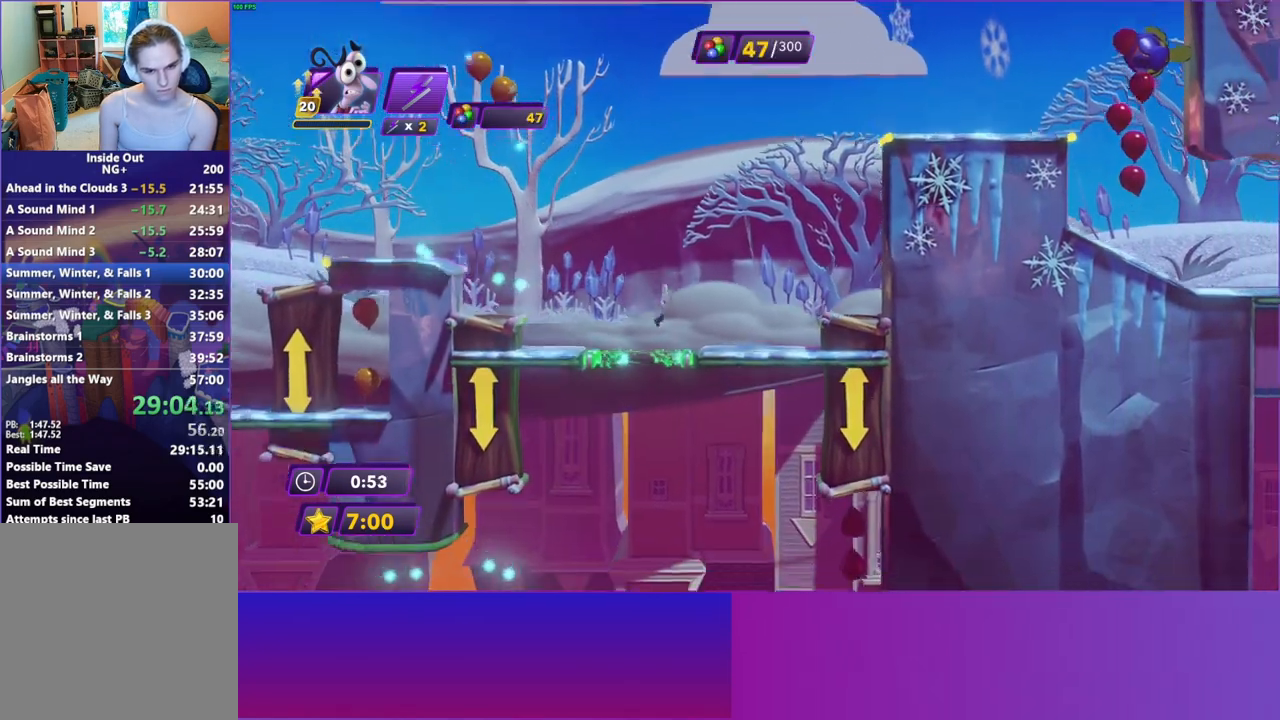
{"buttons": [], "left_stick": "right", "right_stick": "center", "events": []}
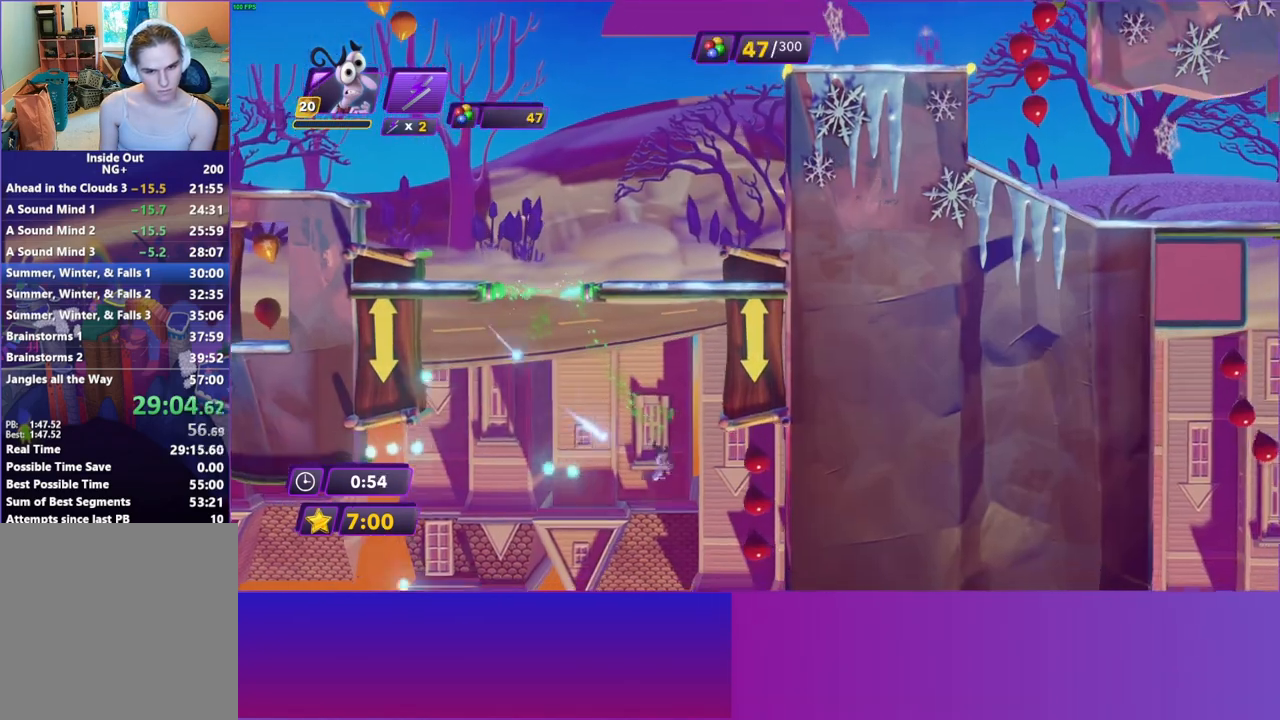
{"buttons": ["A"], "left_stick": "right", "right_stick": "center", "events": [[450, "A", "down"]]}
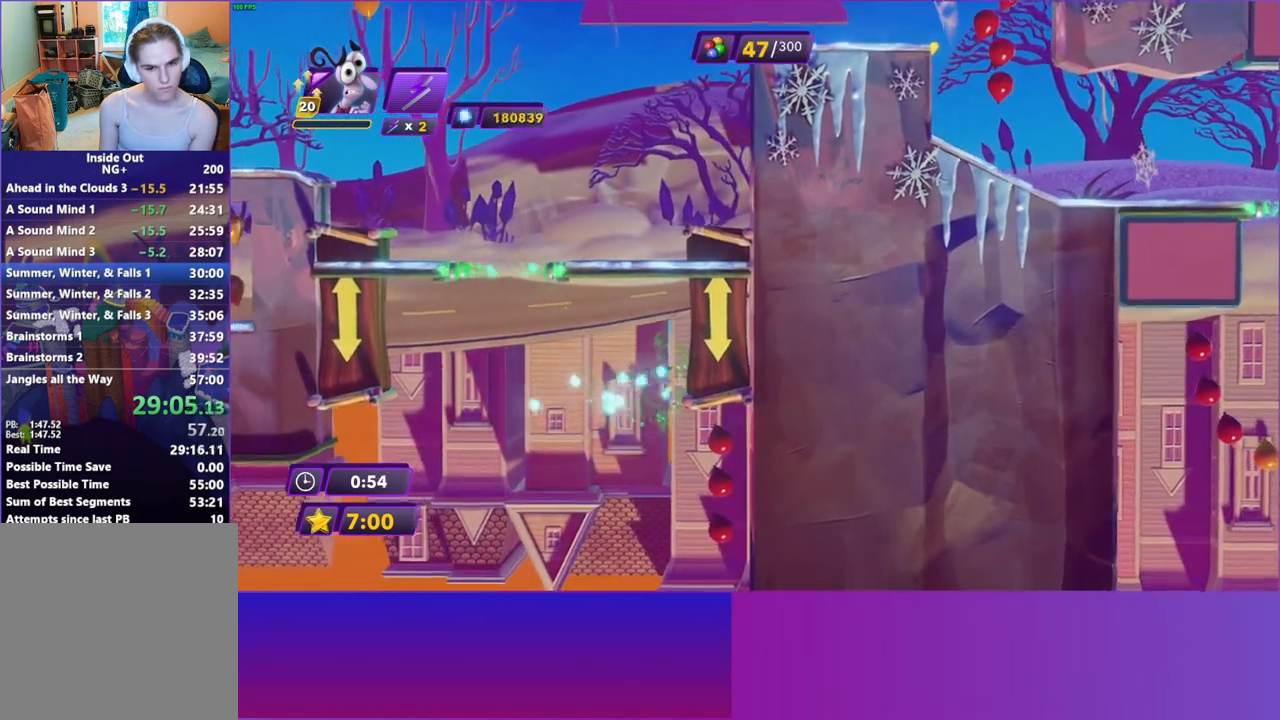
{"buttons": [], "left_stick": "right", "right_stick": "center", "events": [[100, "A", "up"]]}
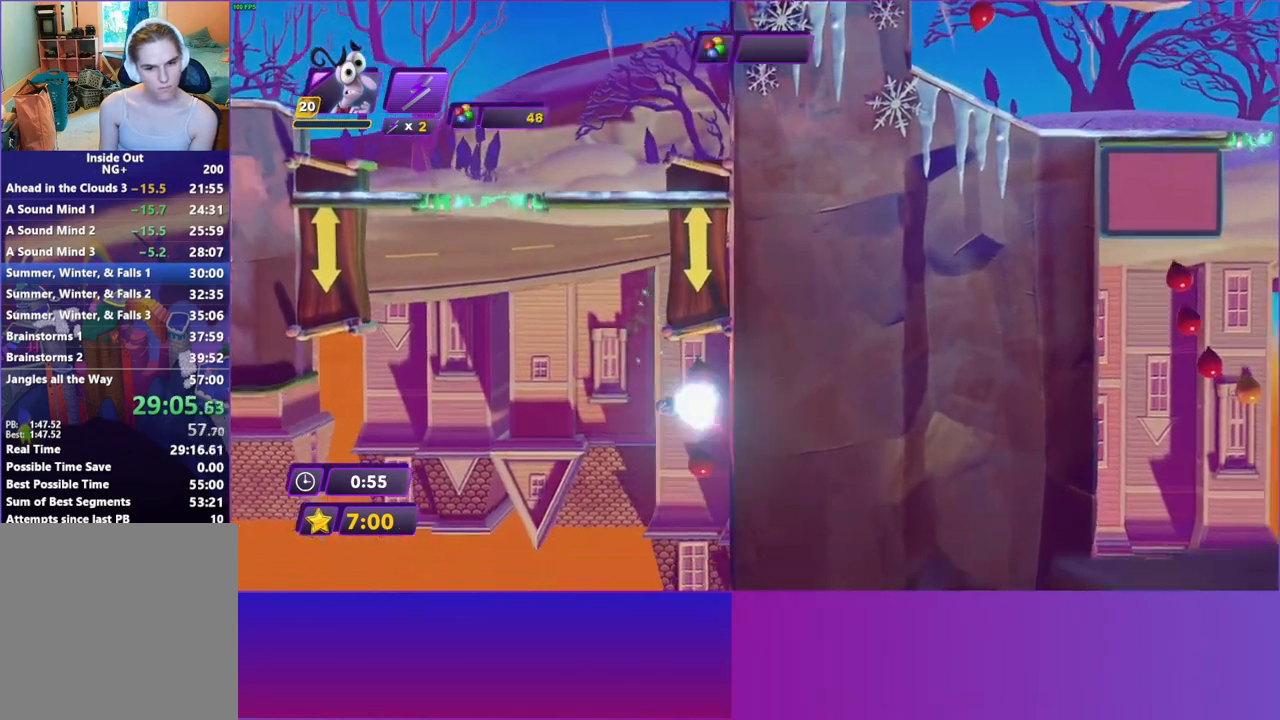
{"buttons": [], "left_stick": "left", "right_stick": "center", "events": [[167, "Y", "down"], [267, "Y", "up"], [300, "left_stick", "center"], [500, "left_stick", "left"]]}
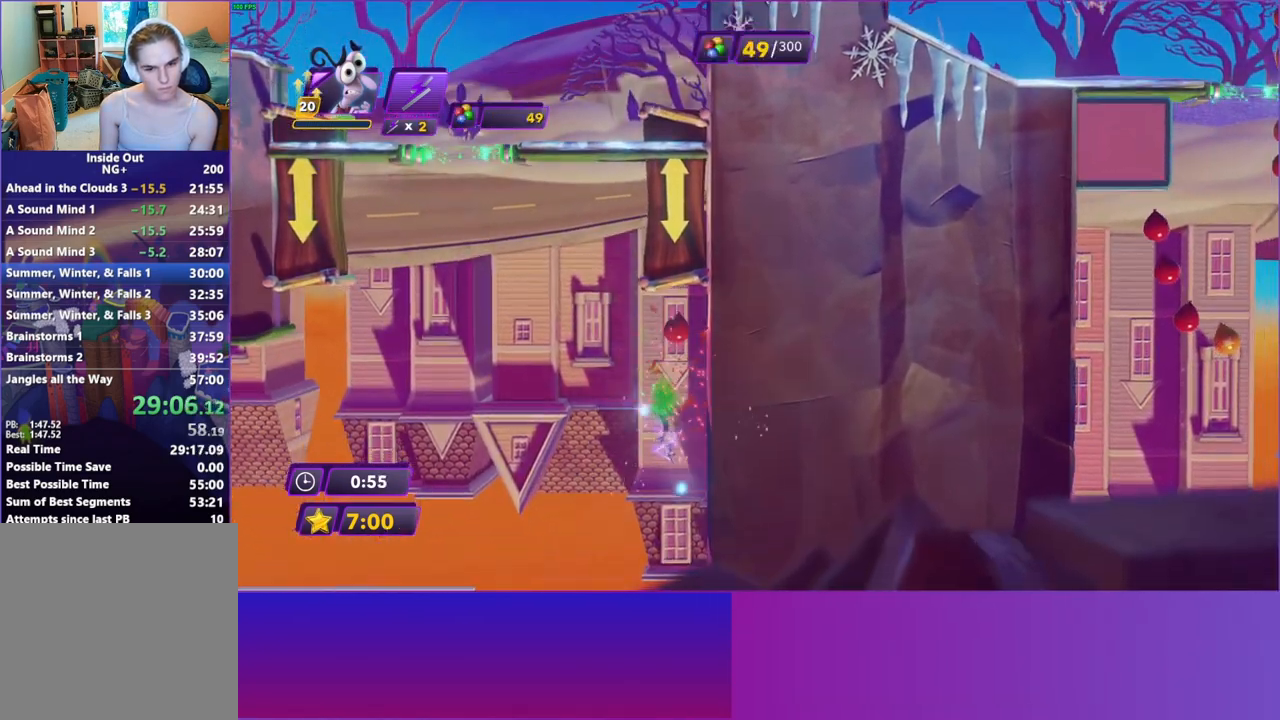
{"buttons": ["B"], "left_stick": "left", "right_stick": "center", "events": [[467, "B", "down"]]}
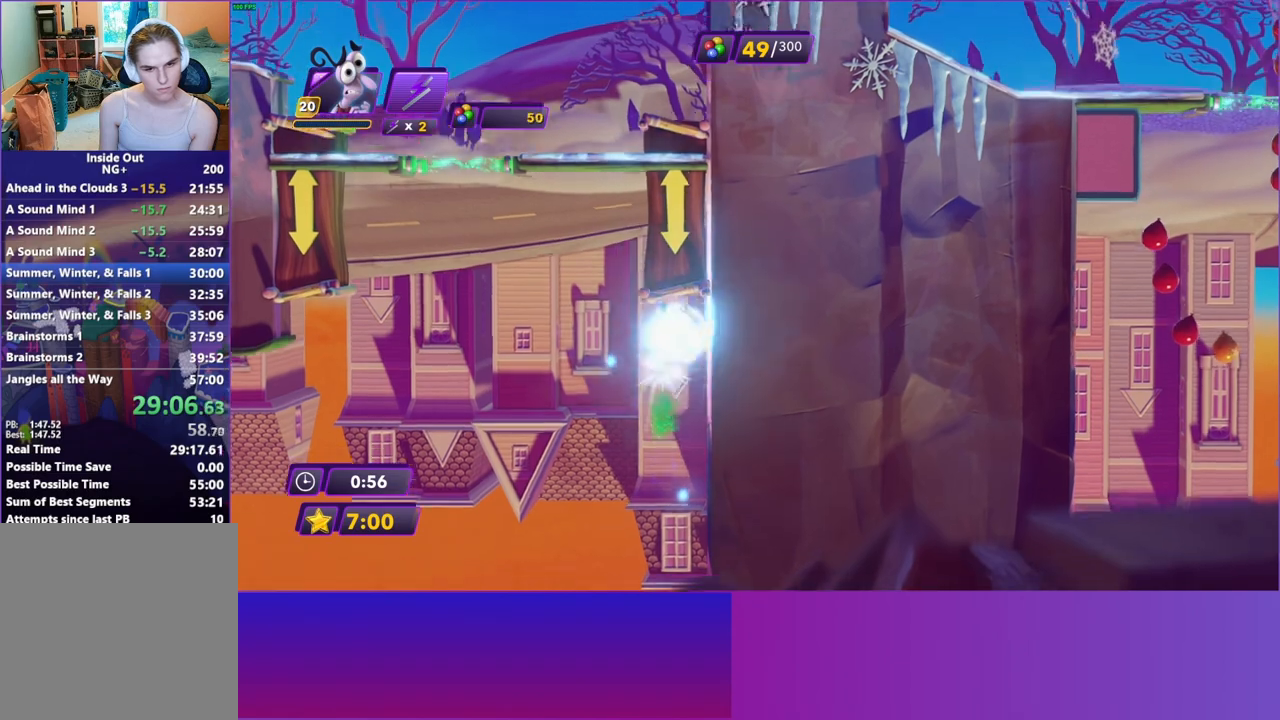
{"buttons": ["B"], "left_stick": "left", "right_stick": "center", "events": [[50, "B", "up"], [150, "B", "down"], [217, "B", "up"], [333, "B", "down"], [400, "B", "up"], [500, "B", "down"]]}
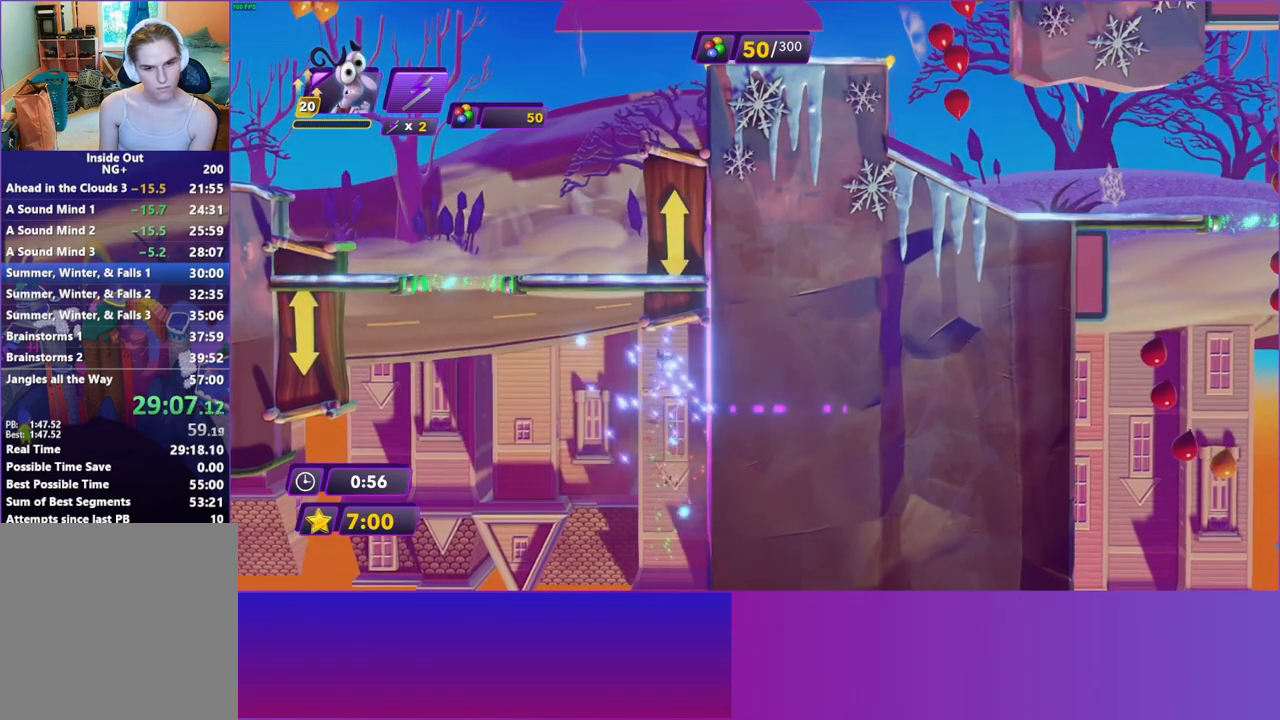
{"buttons": [], "left_stick": "left", "right_stick": "center", "events": [[67, "B", "up"], [183, "B", "down"], [250, "B", "up"], [350, "B", "down"], [450, "B", "up"]]}
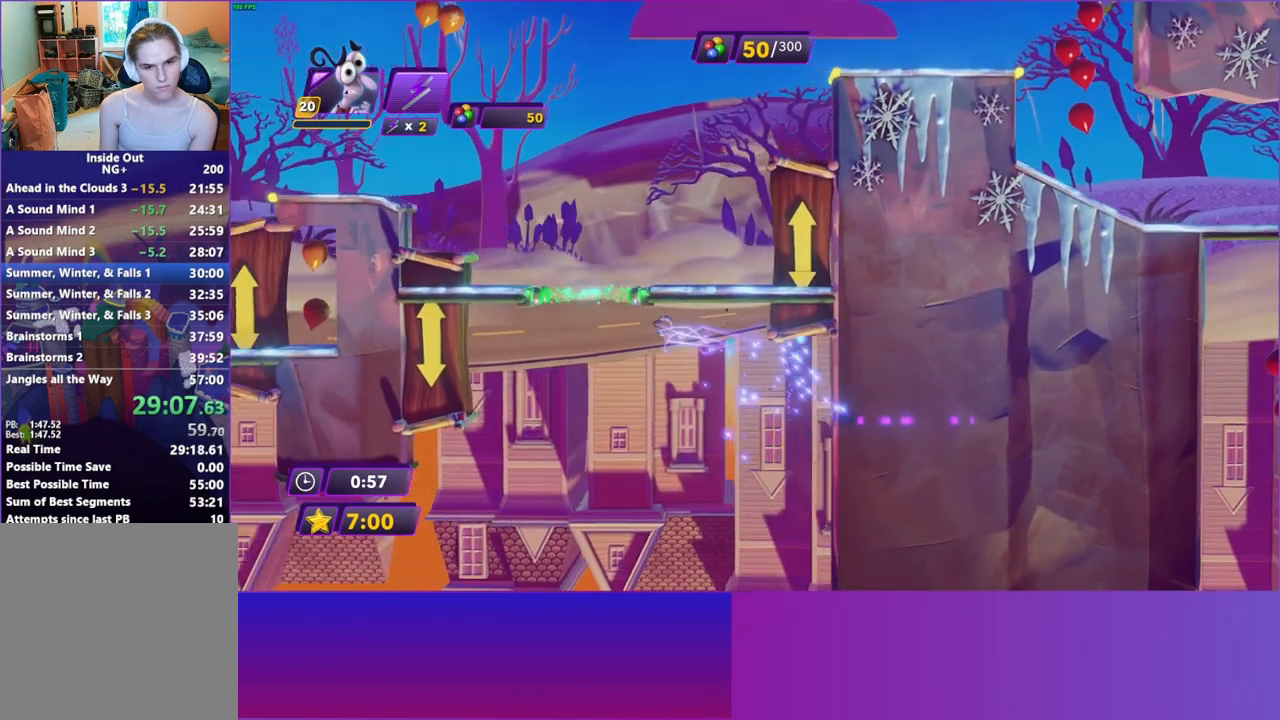
{"buttons": [], "left_stick": "right", "right_stick": "center", "events": [[100, "left_stick", "right"]]}
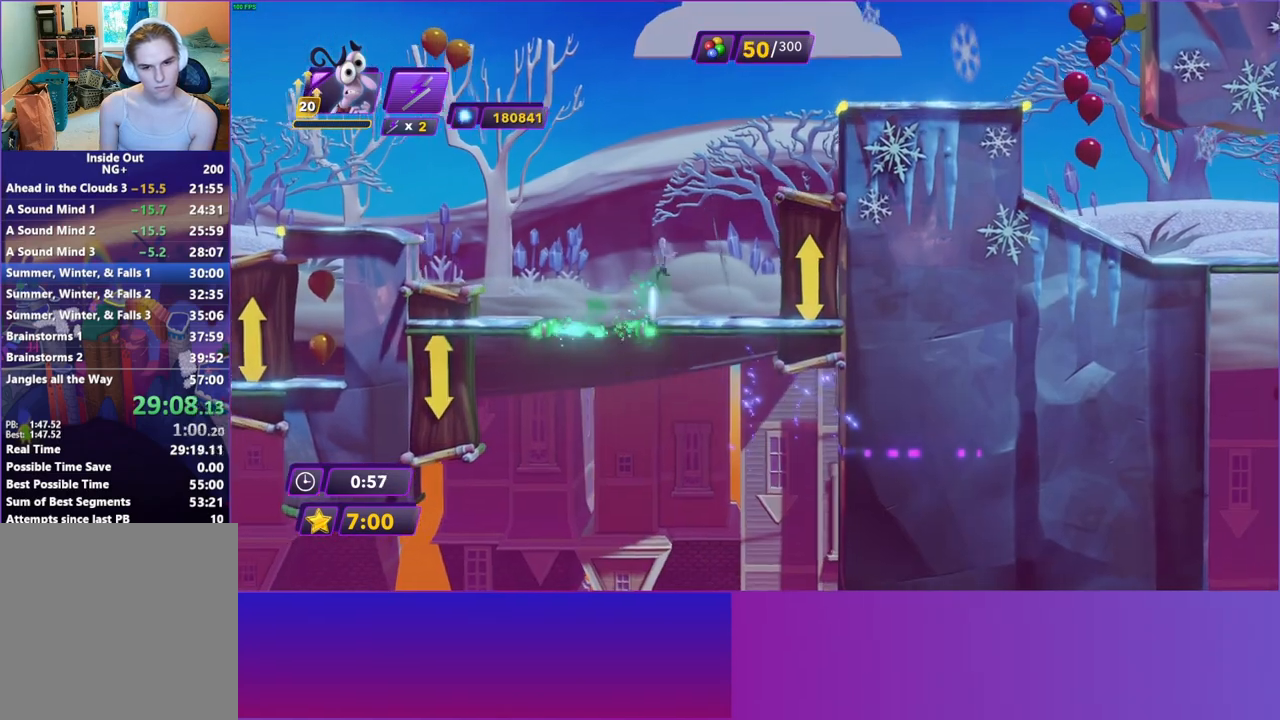
{"buttons": ["A"], "left_stick": "right", "right_stick": "center", "events": [[317, "A", "down"], [367, "A", "up"], [467, "A", "down"]]}
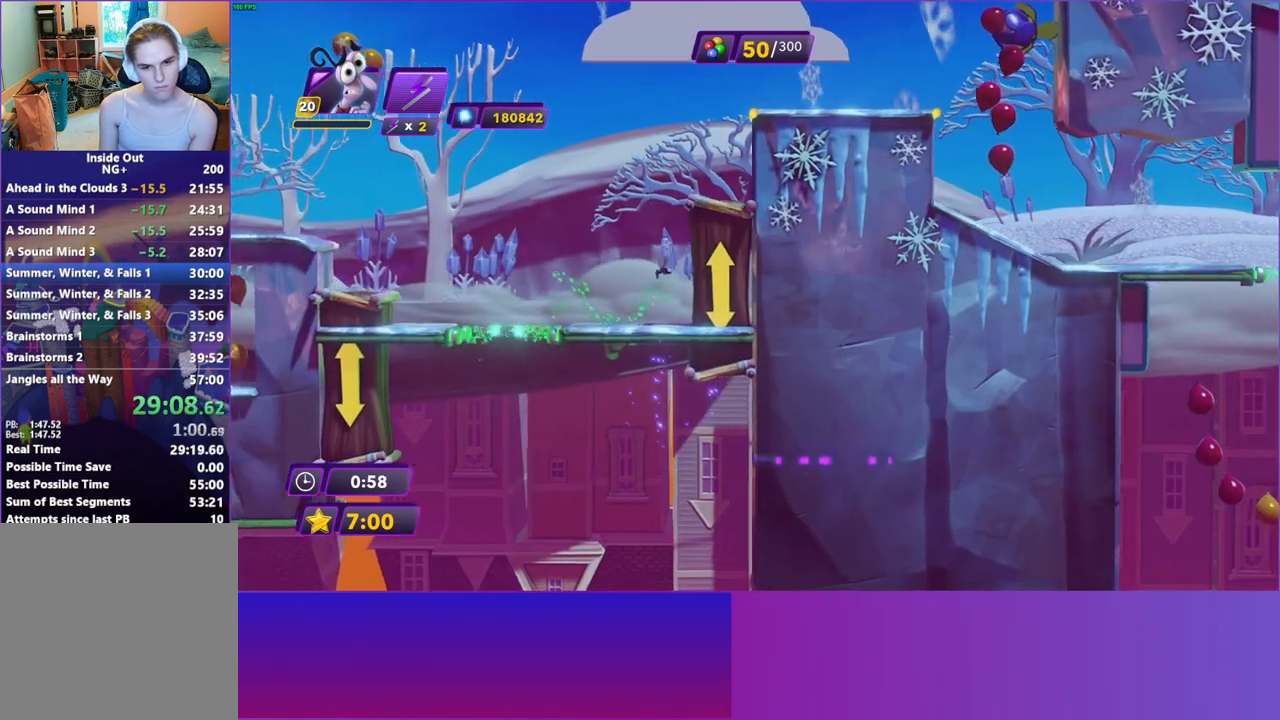
{"buttons": [], "left_stick": "right", "right_stick": "center", "events": [[33, "A", "up"], [350, "A", "down"], [400, "A", "up"]]}
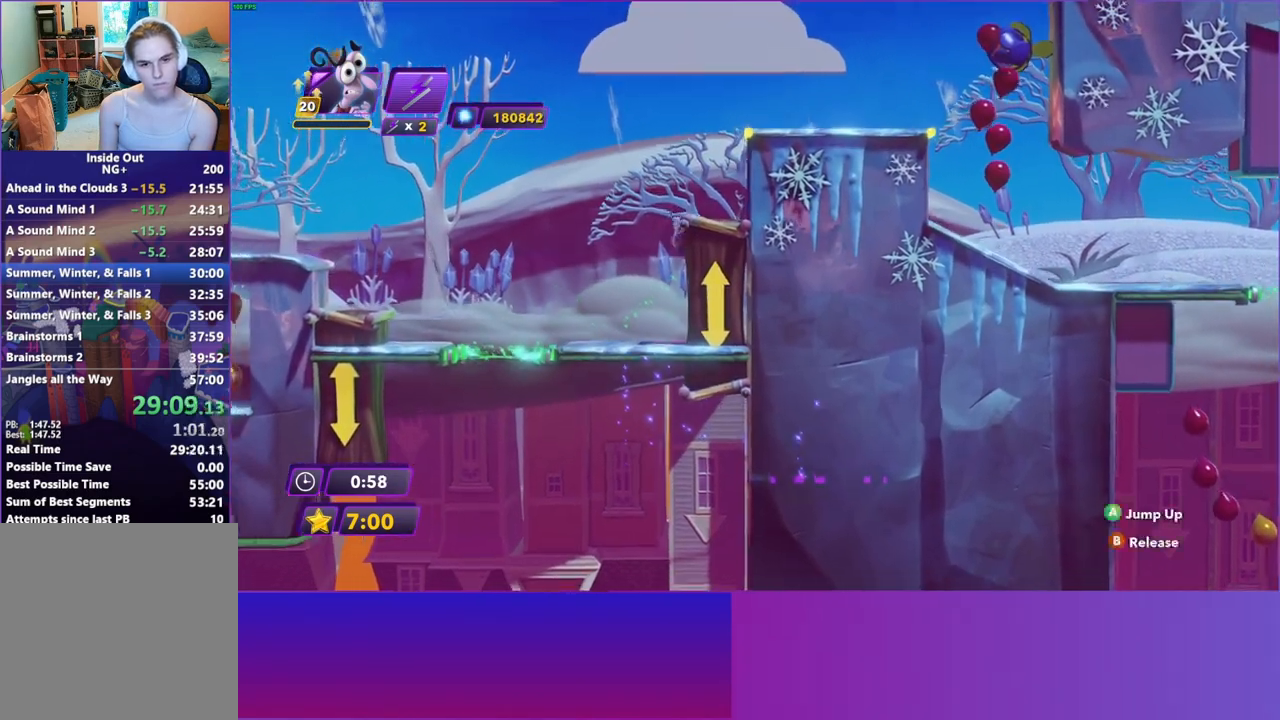
{"buttons": [], "left_stick": "right", "right_stick": "center", "events": [[33, "A", "down"], [100, "A", "up"], [200, "A", "down"], [267, "A", "up"], [400, "A", "down"], [500, "A", "up"]]}
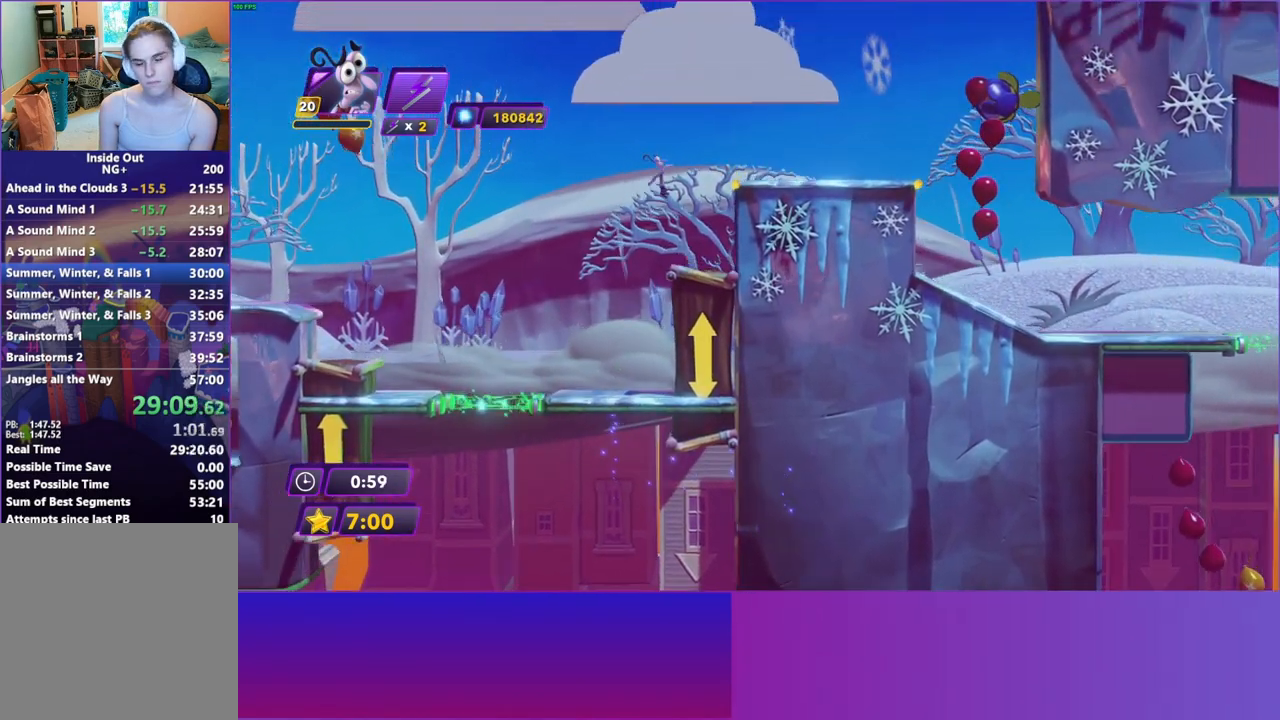
{"buttons": [], "left_stick": "right", "right_stick": "center", "events": [[400, "A", "down"], [500, "A", "up"]]}
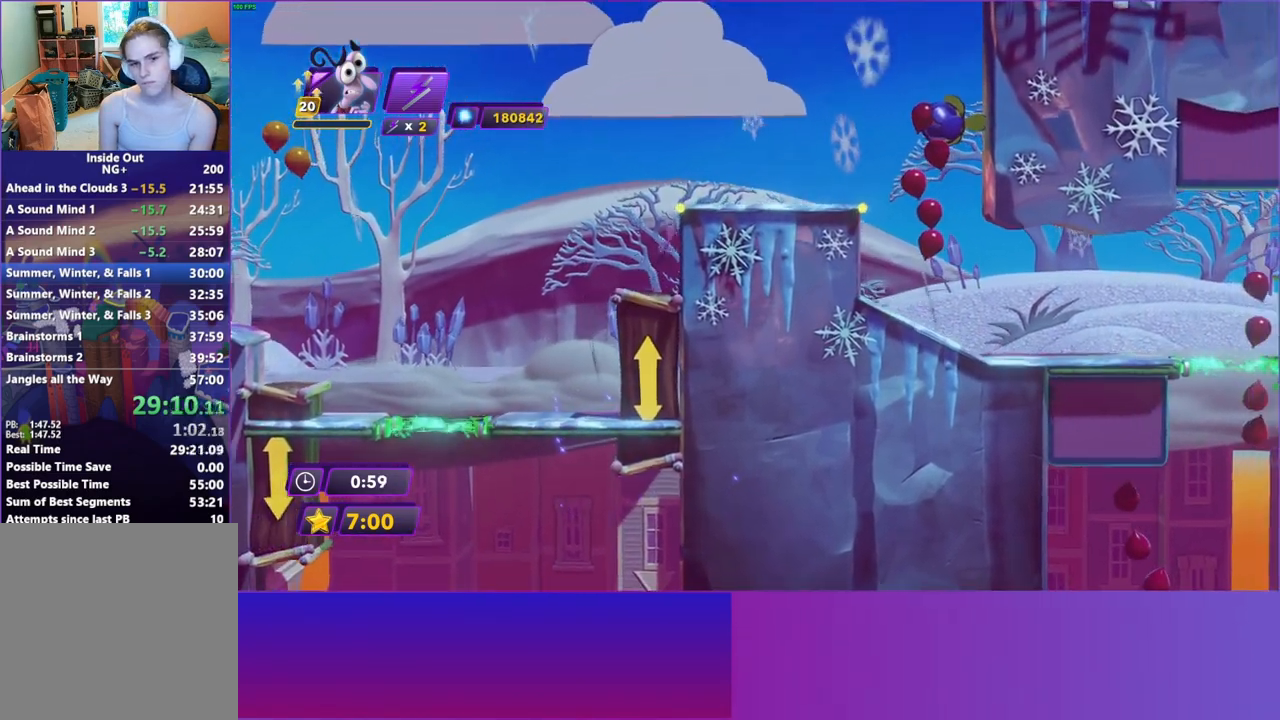
{"buttons": [], "left_stick": "right", "right_stick": "center", "events": [[217, "A", "down"], [333, "A", "up"]]}
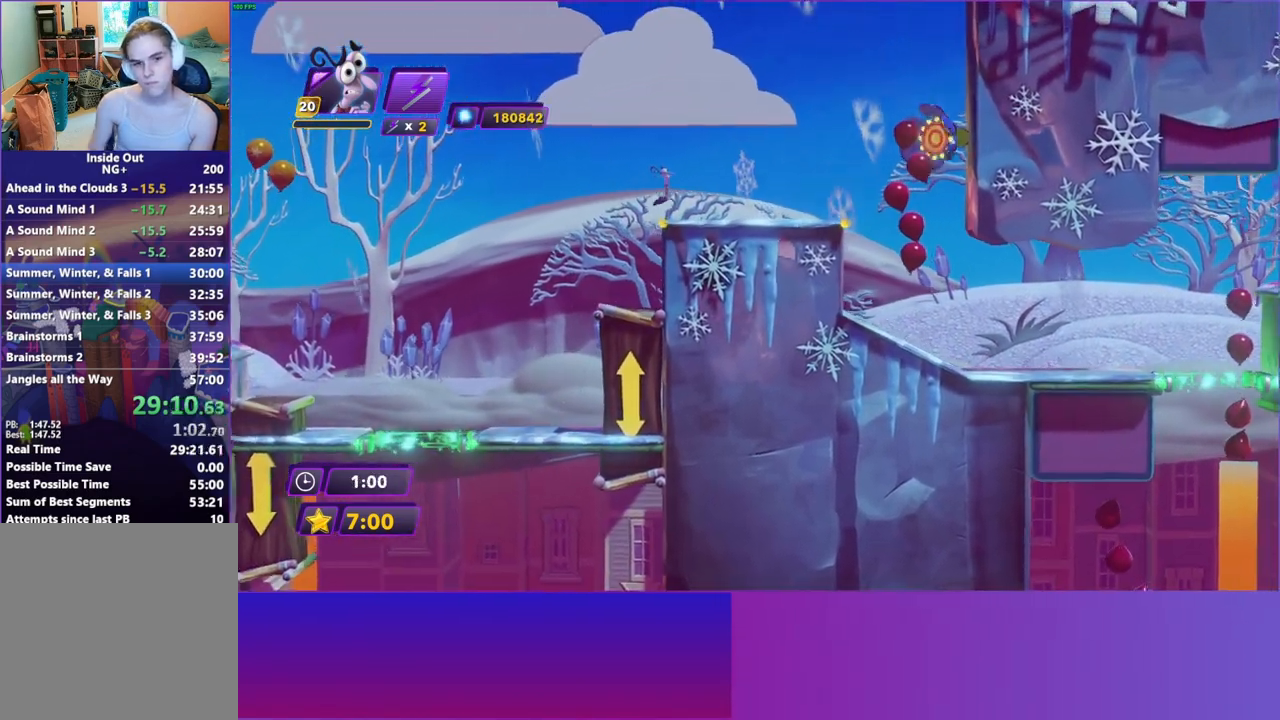
{"buttons": [], "left_stick": "right", "right_stick": "center", "events": []}
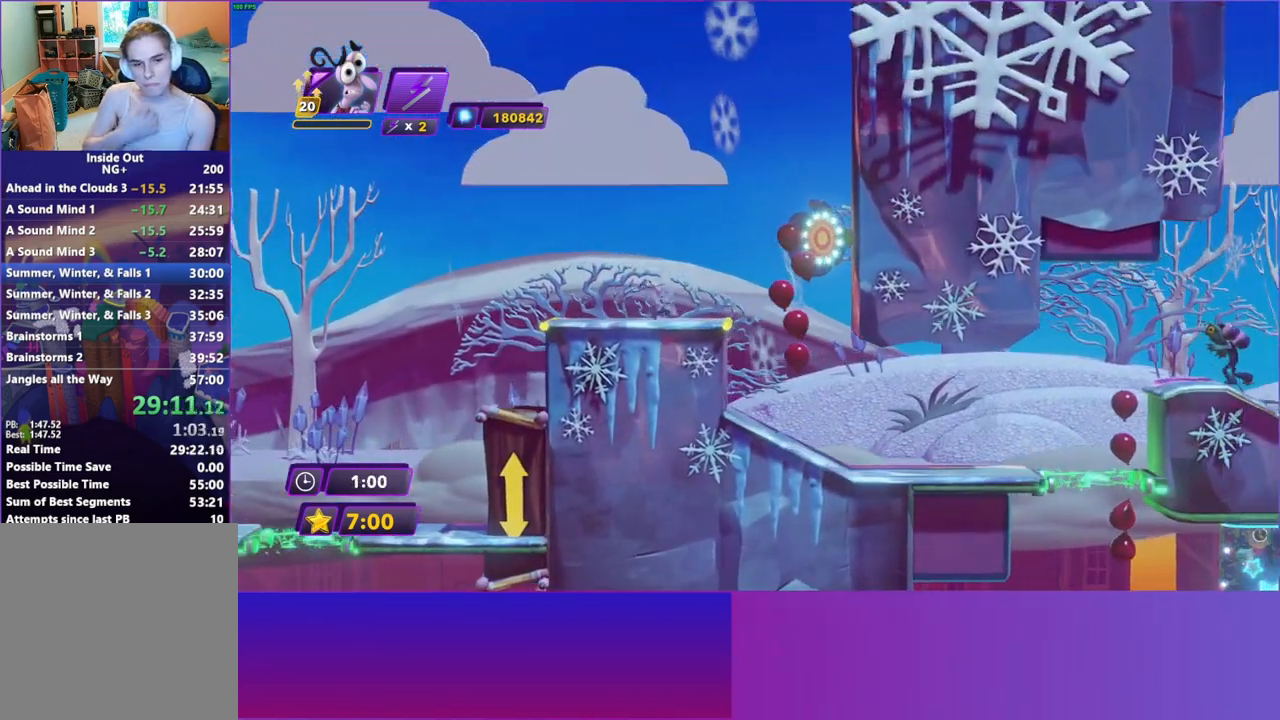
{"buttons": [], "left_stick": "right", "right_stick": "center", "events": []}
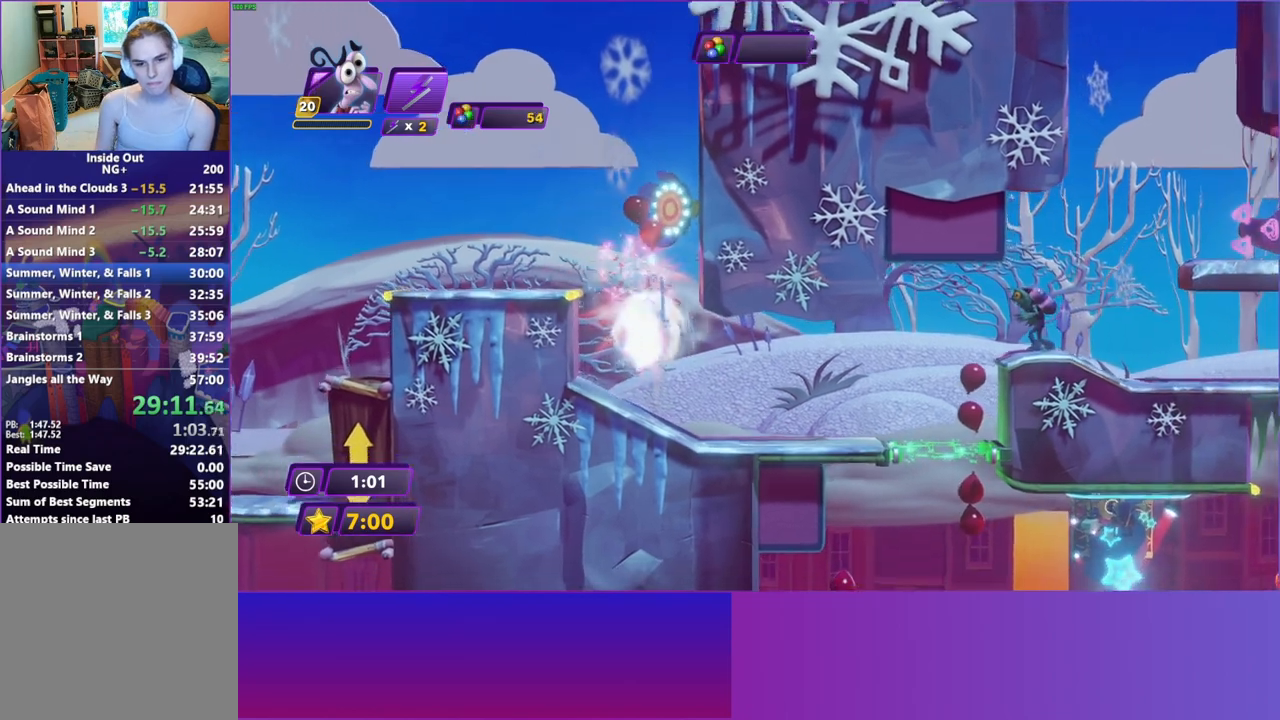
{"buttons": [], "left_stick": "right", "right_stick": "center", "events": [[250, "B", "down"], [350, "B", "up"]]}
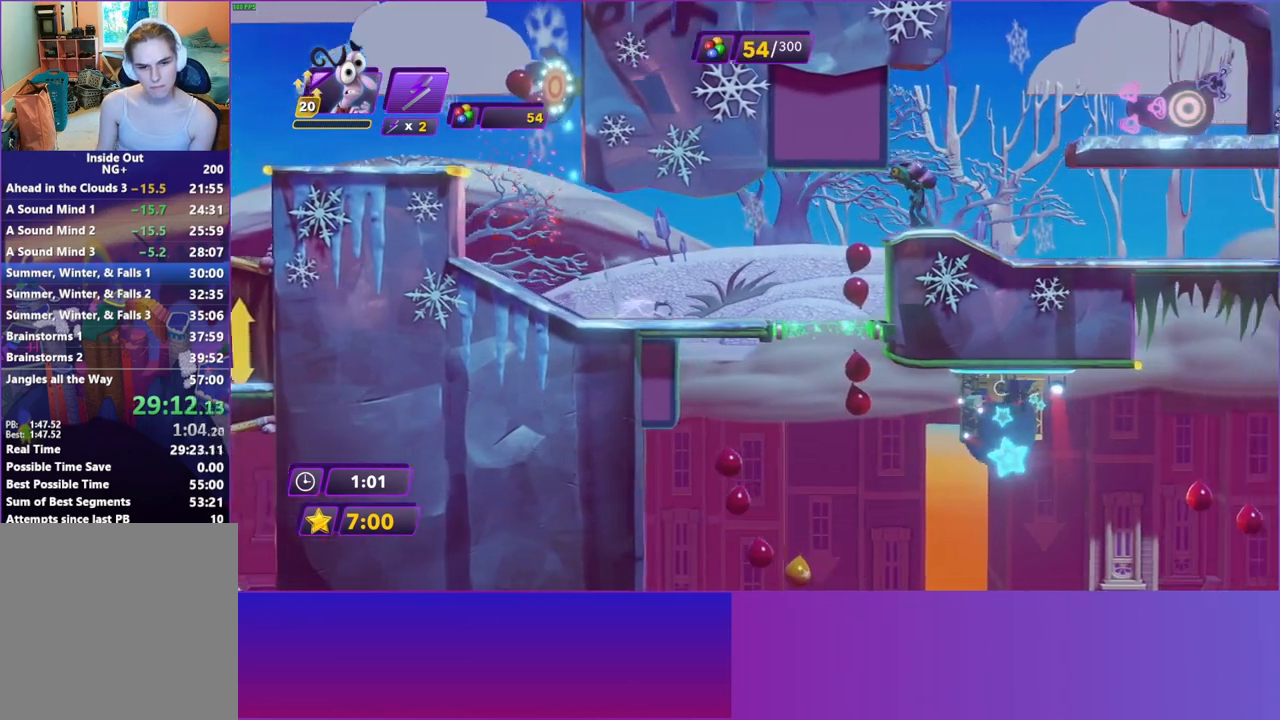
{"buttons": [], "left_stick": "right", "right_stick": "center", "events": []}